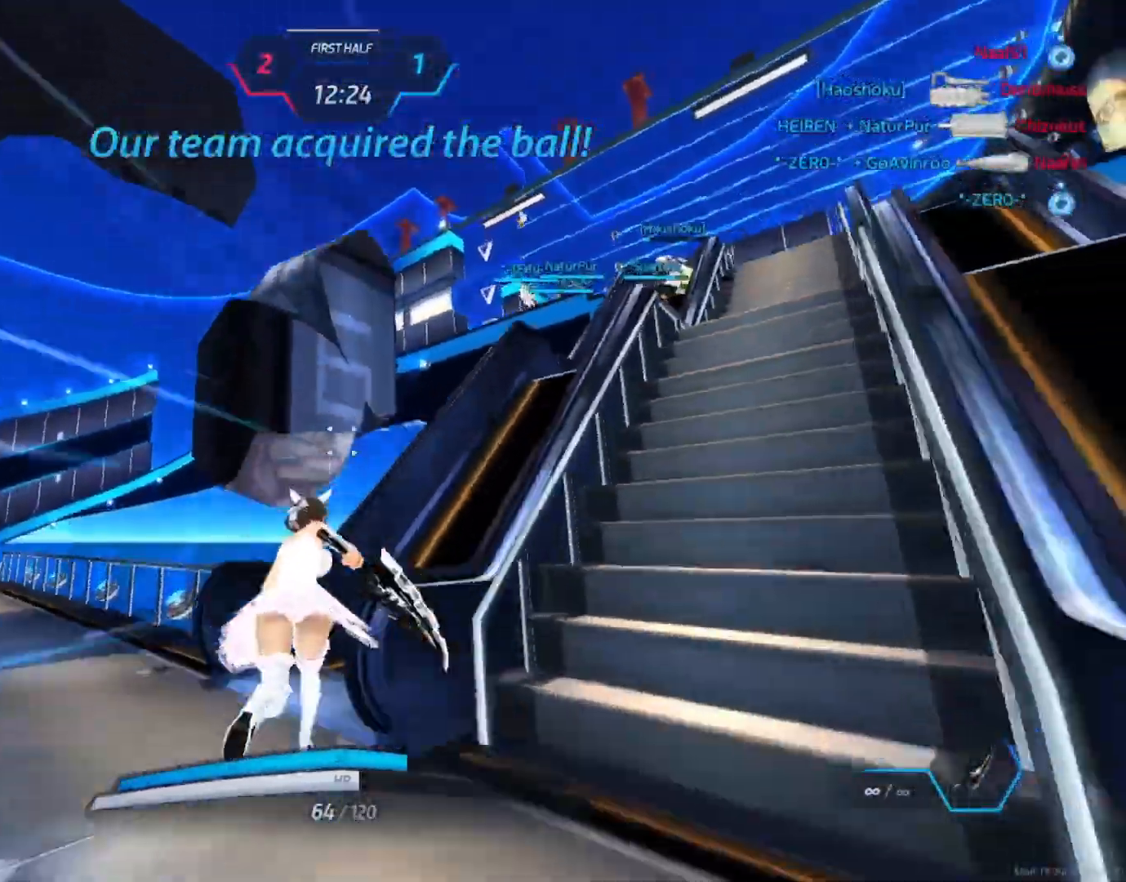
Gameplay with keyboard and mouse; each line is a JSON object with the keys and mouse buttons held at the frame after it. "events" lists presses ("down") and releases ("up") of "1", "2", "3", "4", "a", "alt", "c", "ctrl", "d", "e", "q", "r", "s", "shift", "space", "tab", "w", "x", "z", "mouse_left", "mouse_wheel", "mouse_right", "mouse_mb4" and "mouse_mb5" between this image and that frame as [ms after this image, input, new state], when the widget could be followed in between. "mouse_left", "mouse_wheel", "mouse_right", "mouse_mb4", "mouse_mb5" = the "left", "wheel", "right", "mb4", "mb5" buttons of the "mouse" list. No other keys are recorded. "wheel" means that the mouse wheel is clicked or scrolled. Not read: mouse_move.
{"keys": ["a"], "mouse": ["right"], "events": [[83, "space", "down"], [133, "d", "down"], [150, "w", "up"], [200, "space", "up"], [217, "mouse_wheel", "down"], [250, "s", "down"], [333, "a", "down"], [333, "d", "up"], [333, "mouse_right", "down"], [400, "mouse_wheel", "up"], [467, "s", "up"]]}
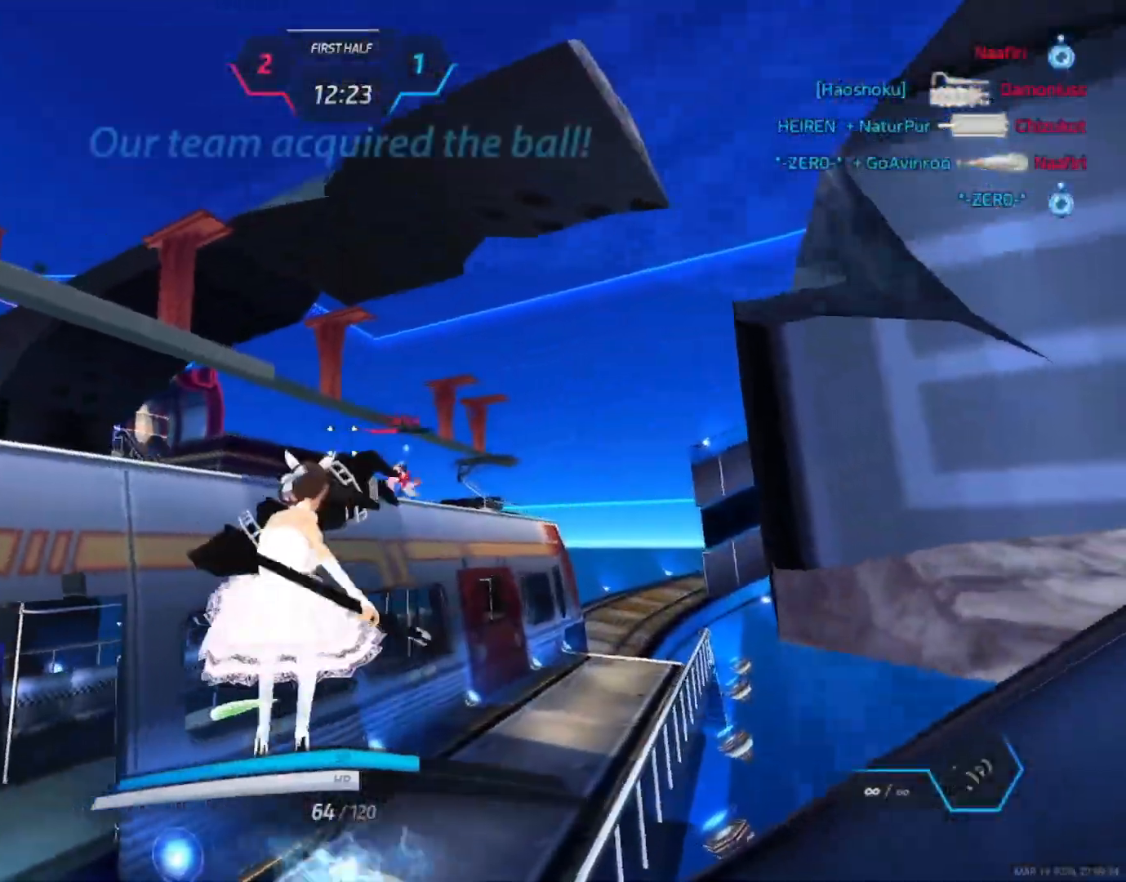
{"keys": ["a", "s", "space"], "mouse": [], "events": [[117, "mouse_right", "up"], [200, "space", "down"], [283, "space", "up"], [333, "s", "down"], [450, "space", "down"]]}
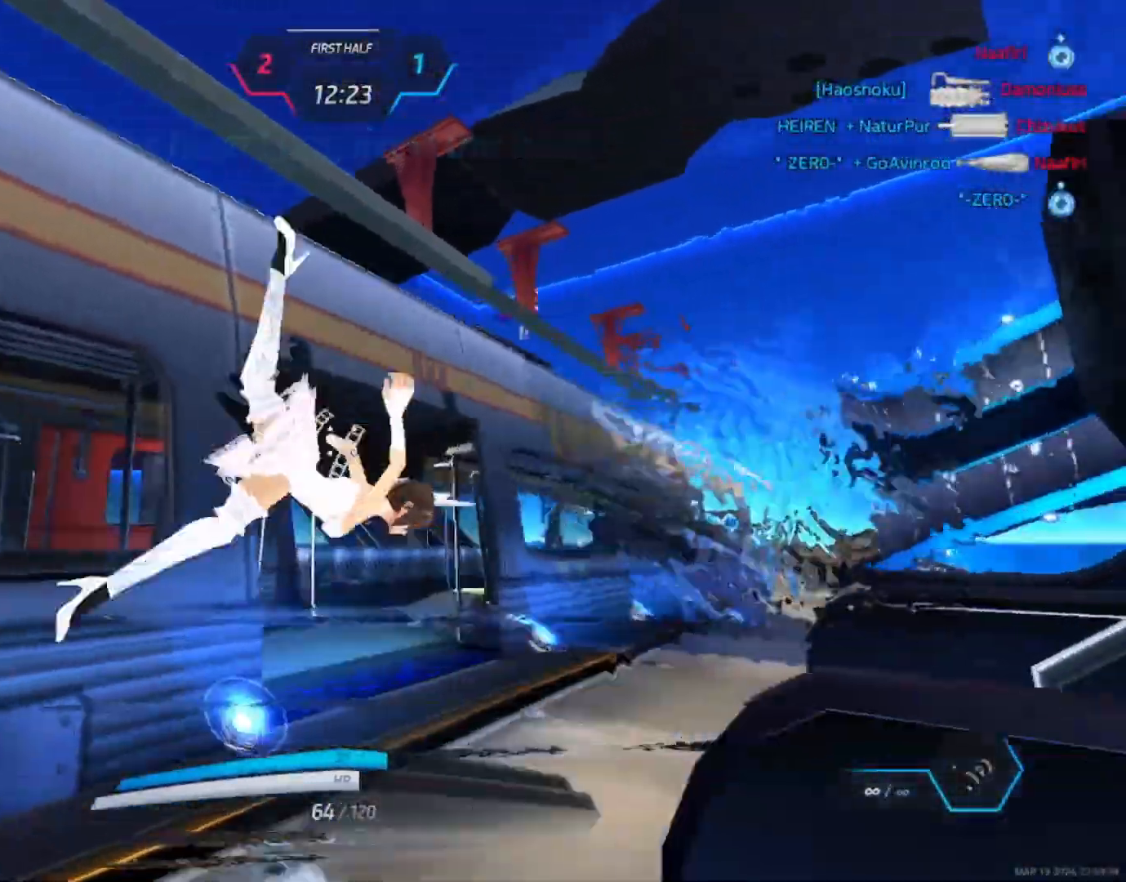
{"keys": ["a"], "mouse": ["right"], "events": [[50, "space", "up"], [117, "s", "up"], [133, "mouse_right", "down"]]}
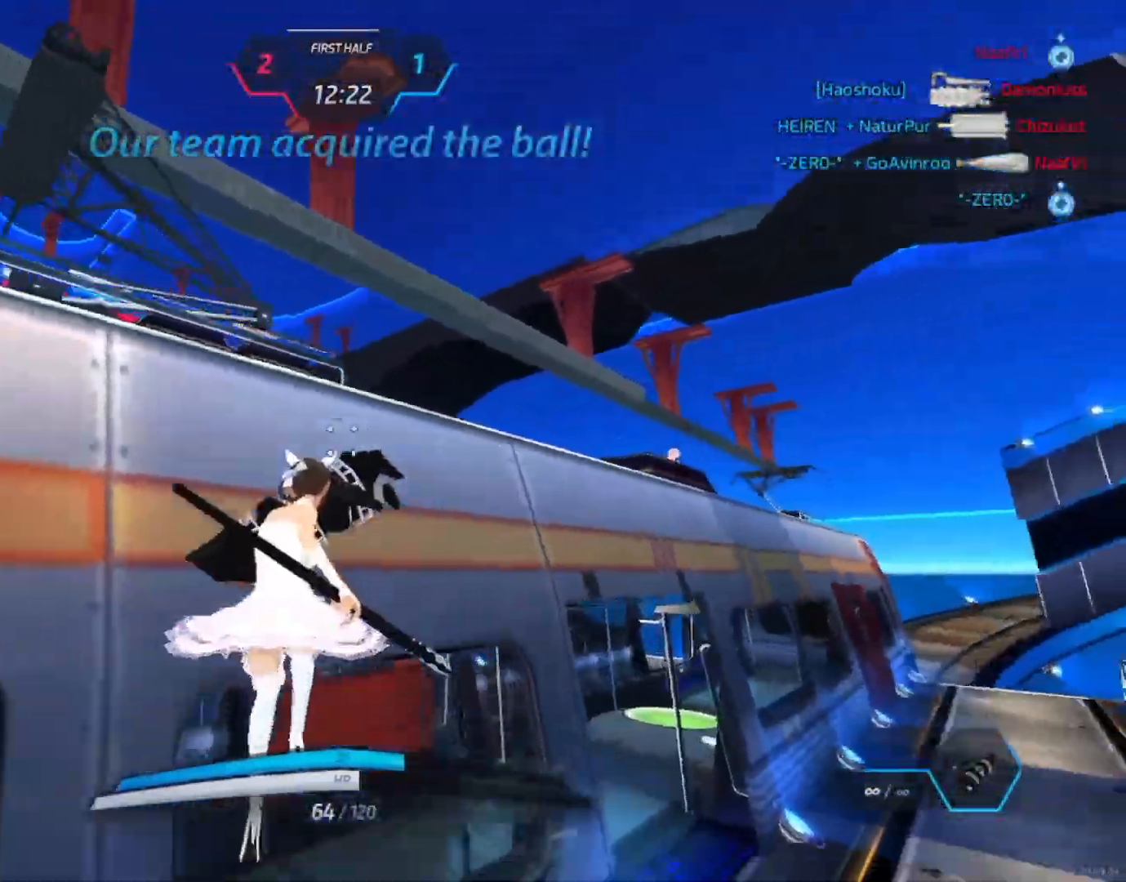
{"keys": ["a"], "mouse": [], "events": [[283, "mouse_right", "up"]]}
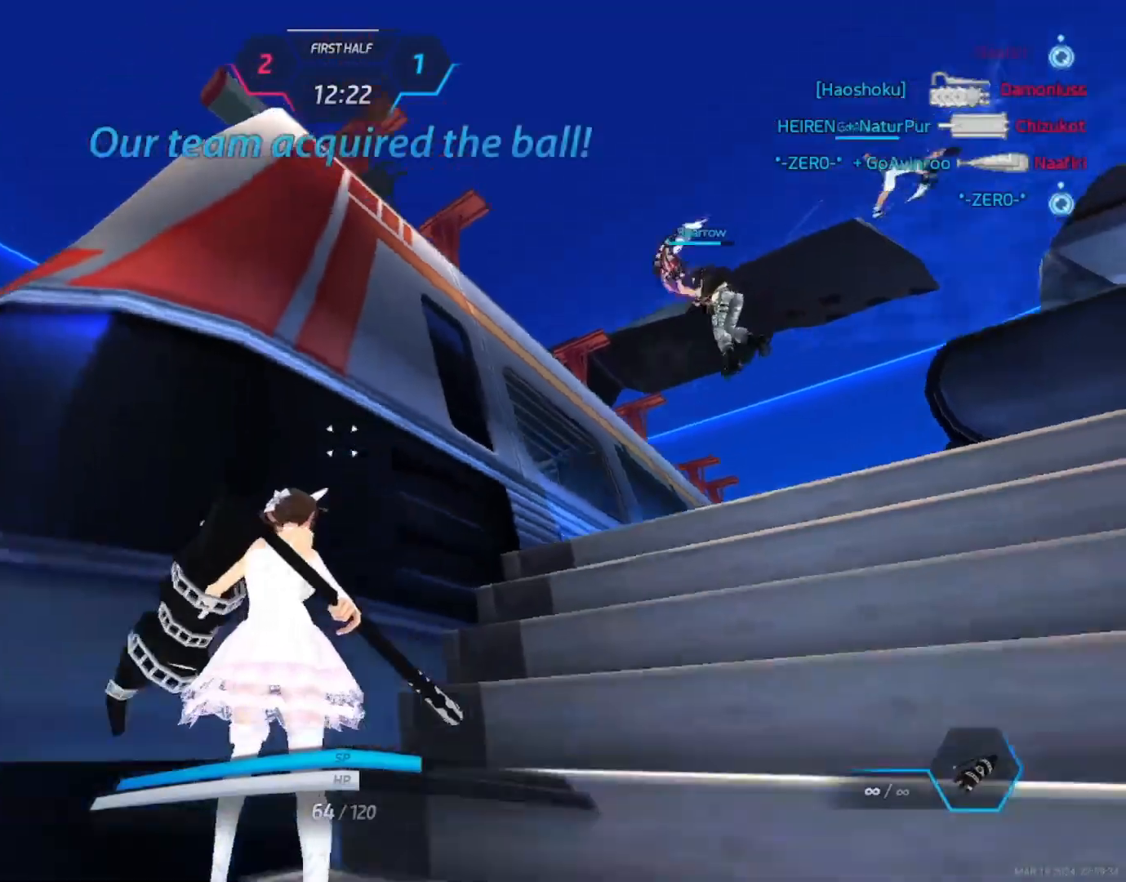
{"keys": ["a"], "mouse": [], "events": [[183, "s", "down"], [233, "space", "down"], [283, "s", "up"], [317, "space", "up"]]}
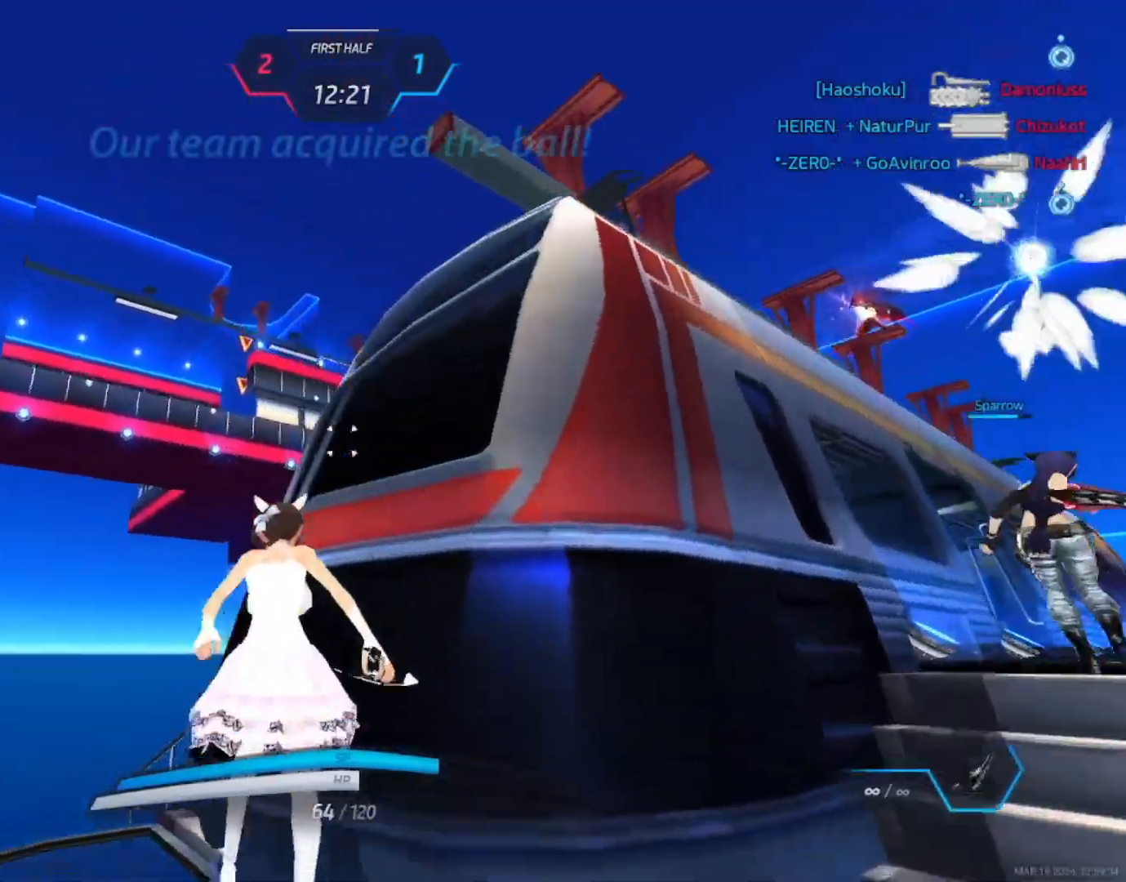
{"keys": ["a", "space"], "mouse": [], "events": [[117, "mouse_wheel", "down"], [250, "mouse_wheel", "up"], [300, "mouse_right", "down"], [367, "mouse_right", "up"], [483, "space", "down"]]}
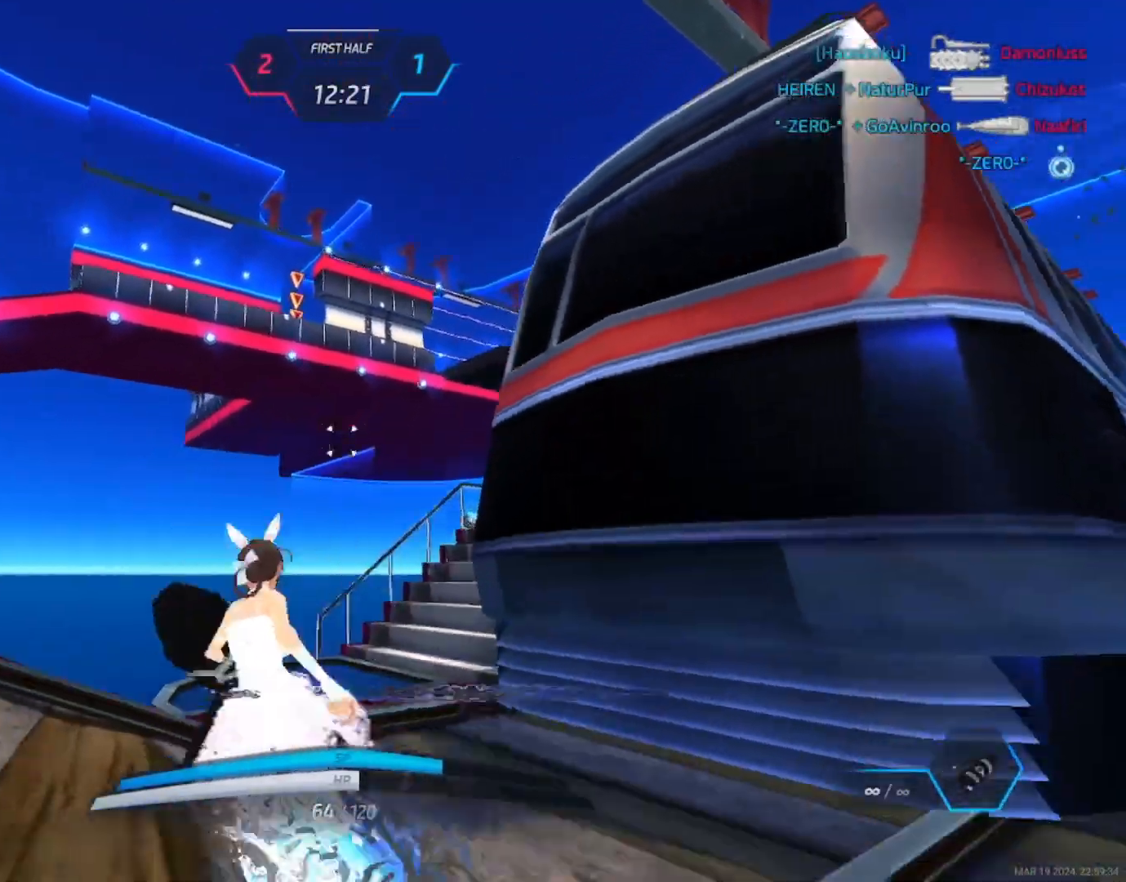
{"keys": ["s"], "mouse": [], "events": [[33, "space", "up"], [167, "s", "down"], [200, "space", "down"], [283, "space", "up"], [367, "a", "up"]]}
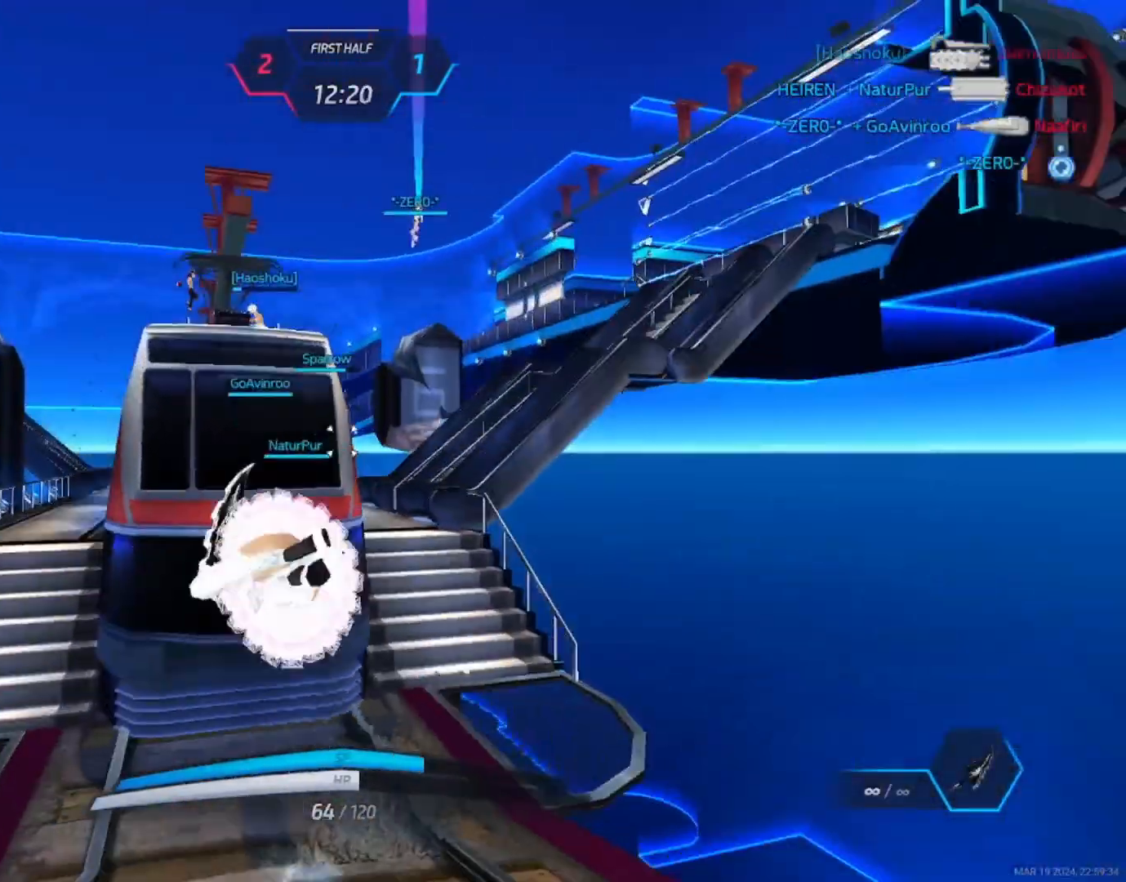
{"keys": ["a", "s"], "mouse": [], "events": [[117, "mouse_left", "down"], [250, "mouse_left", "up"], [267, "a", "down"], [450, "a", "up"], [483, "a", "down"]]}
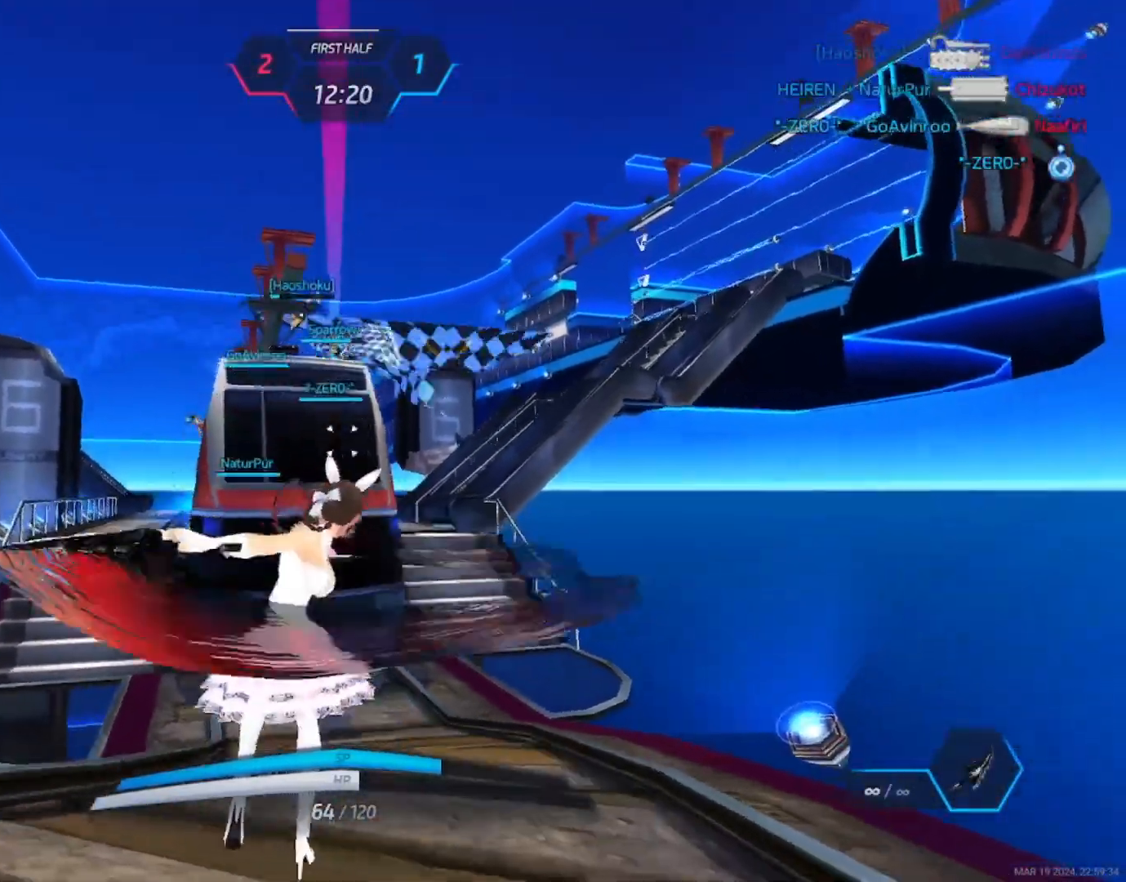
{"keys": ["a", "s"], "mouse": [], "events": [[233, "space", "down"], [317, "space", "up"], [367, "mouse_left", "down"], [467, "mouse_left", "up"]]}
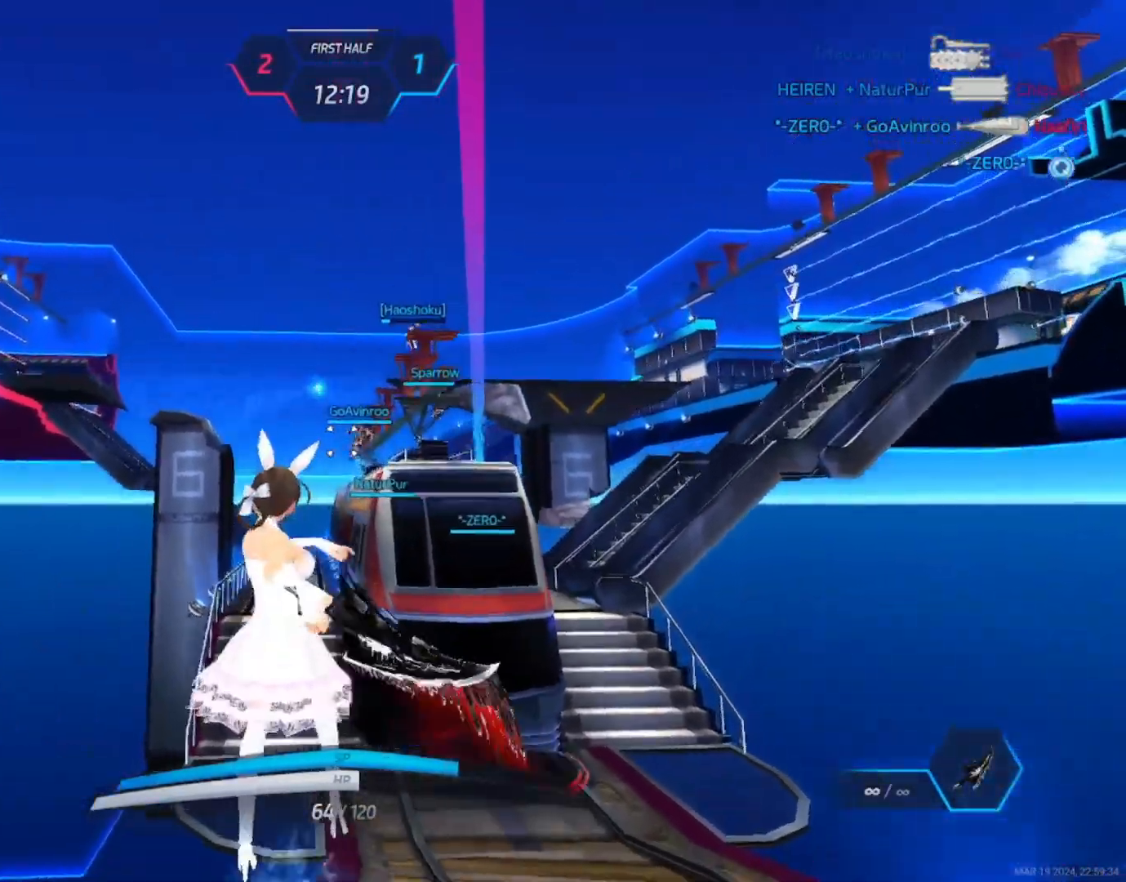
{"keys": ["a"], "mouse": [], "events": [[367, "s", "up"]]}
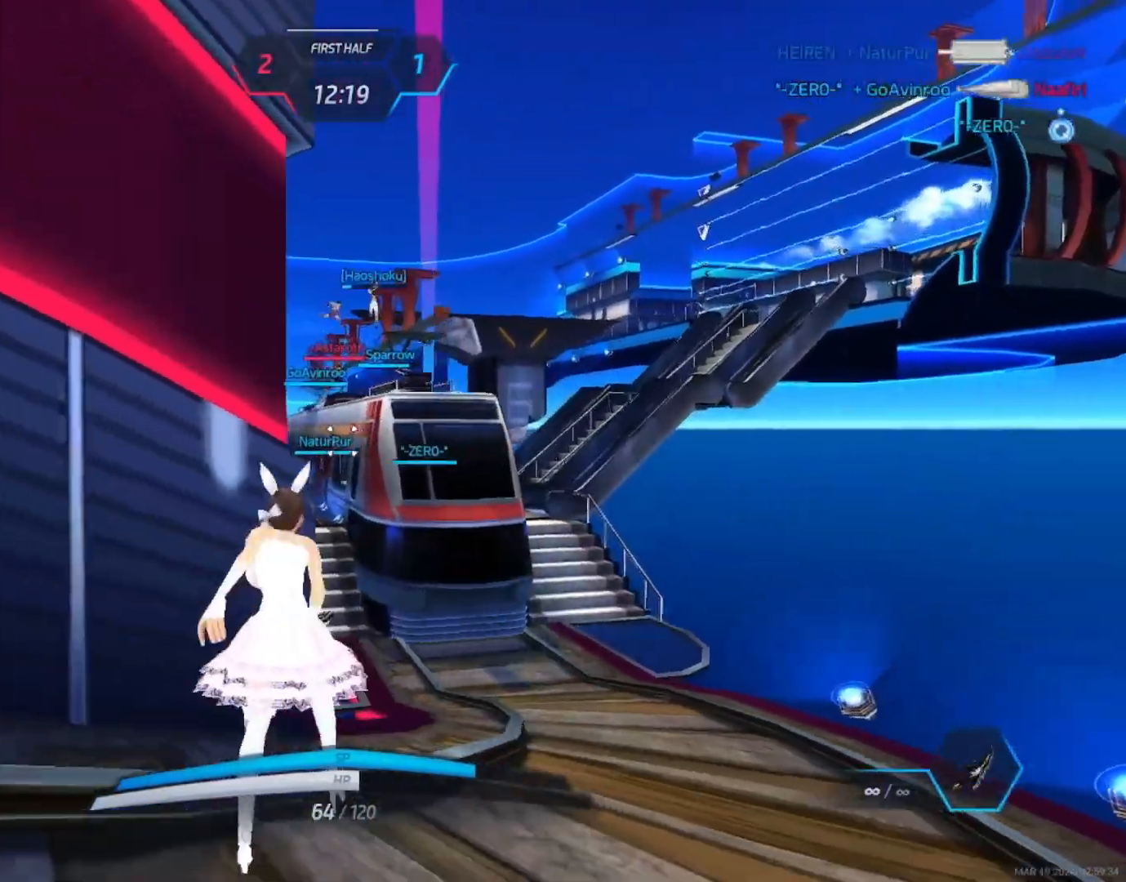
{"keys": [], "mouse": [], "events": [[100, "s", "down"], [267, "space", "down"], [350, "s", "up"], [383, "space", "up"], [450, "w", "down"], [467, "a", "up"], [483, "w", "up"]]}
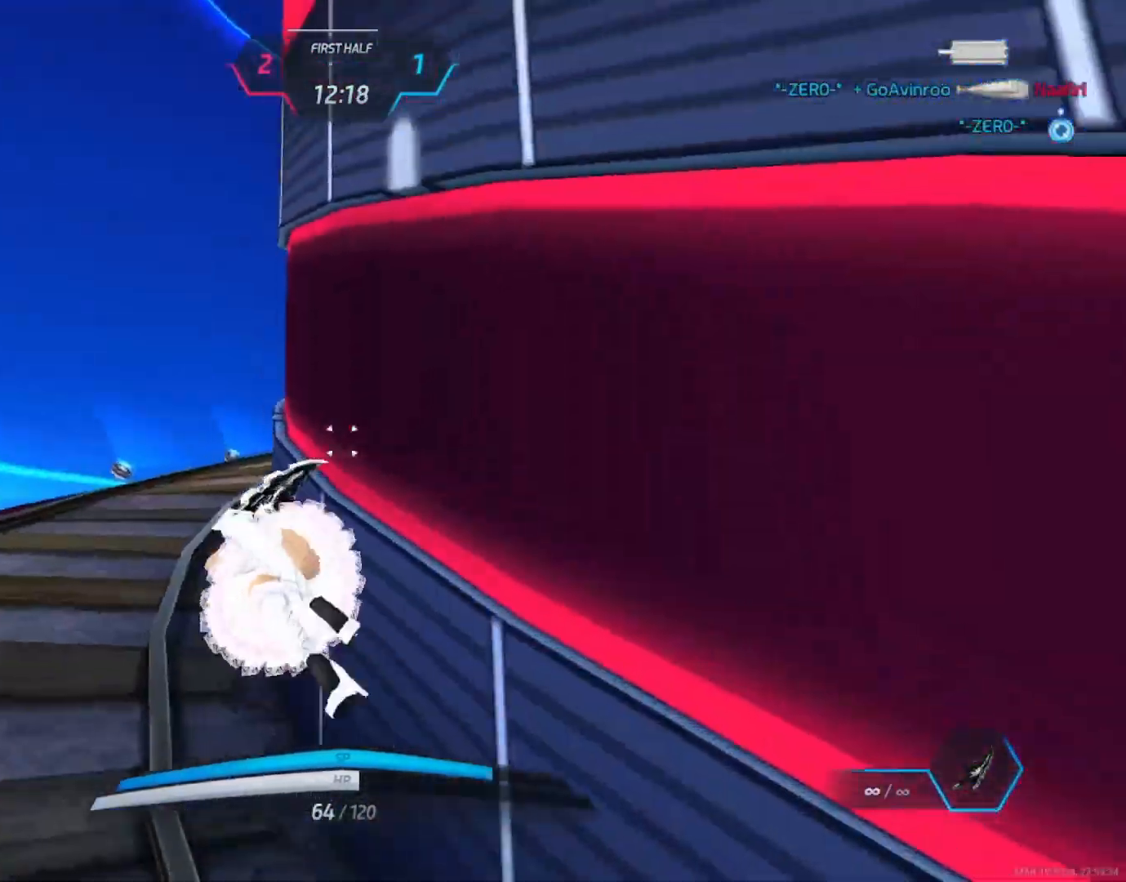
{"keys": ["w"], "mouse": [], "events": [[17, "w", "down"]]}
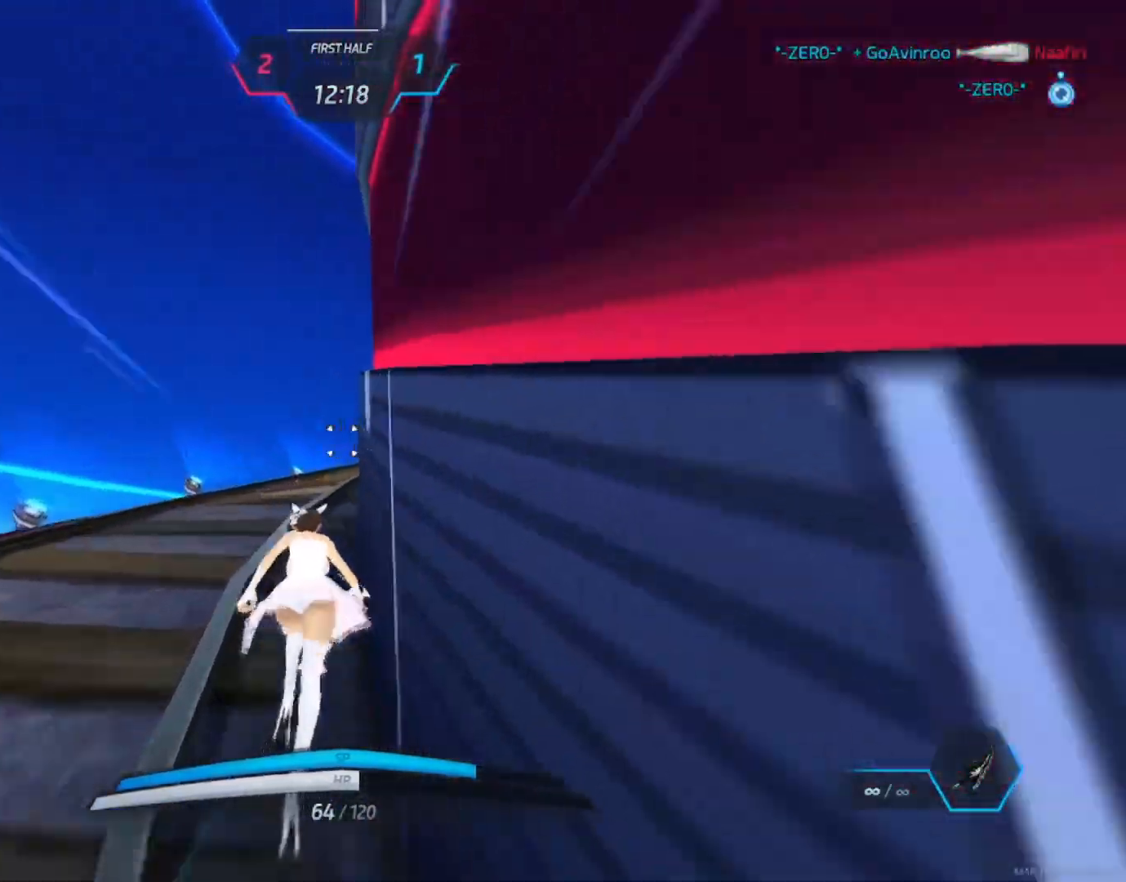
{"keys": ["w"], "mouse": [], "events": []}
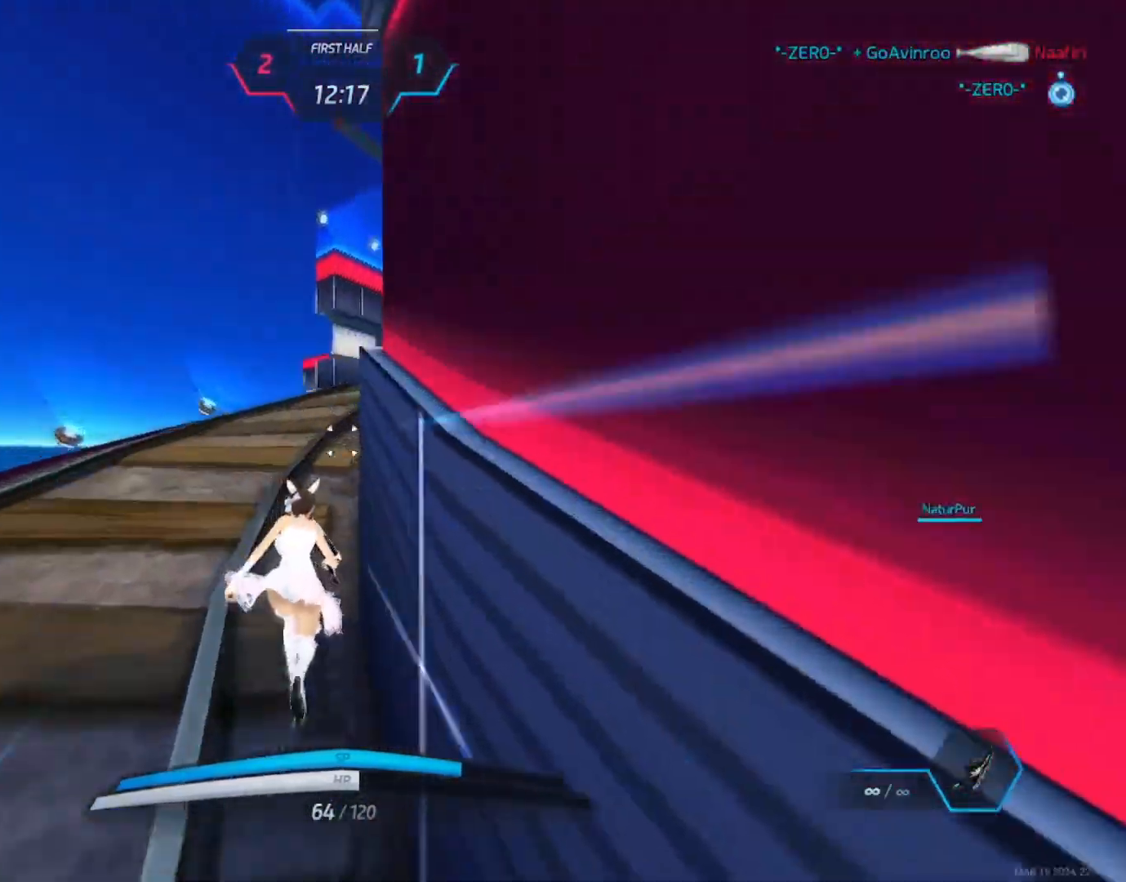
{"keys": ["w"], "mouse": [], "events": []}
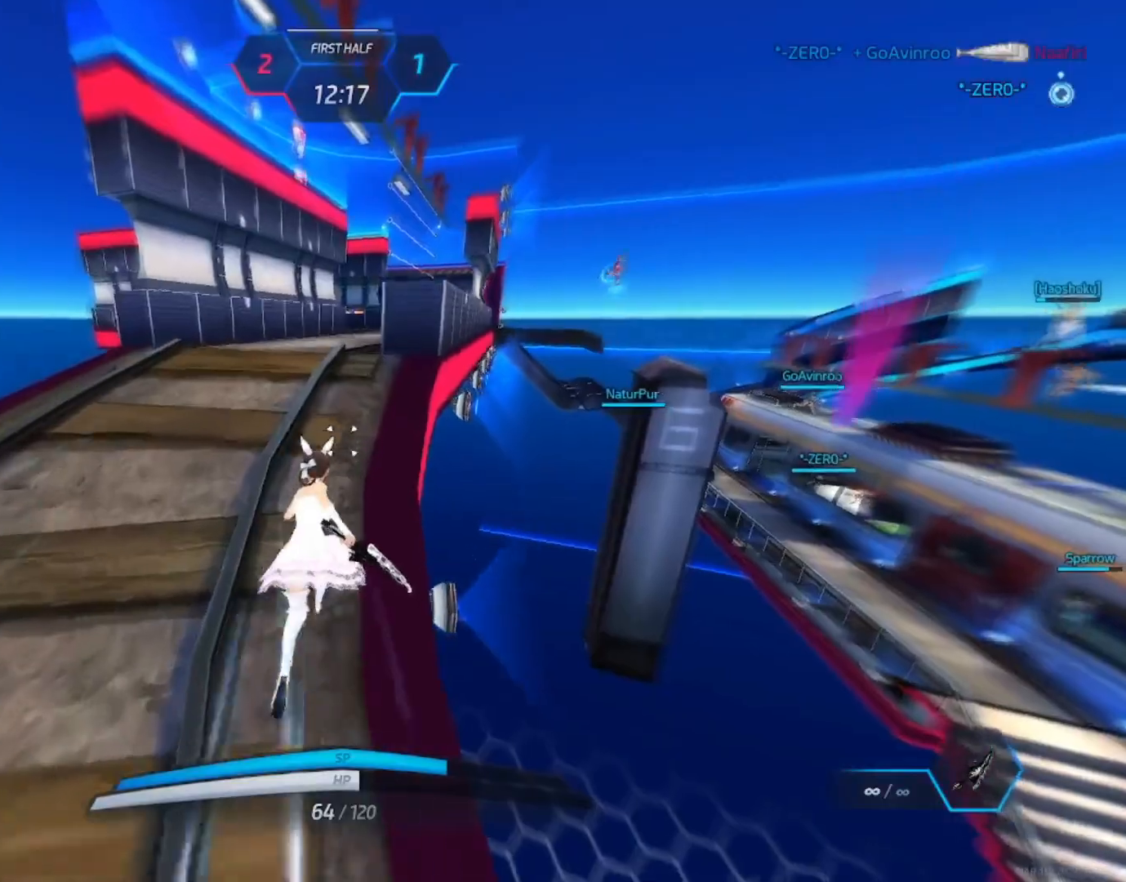
{"keys": ["w"], "mouse": [], "events": []}
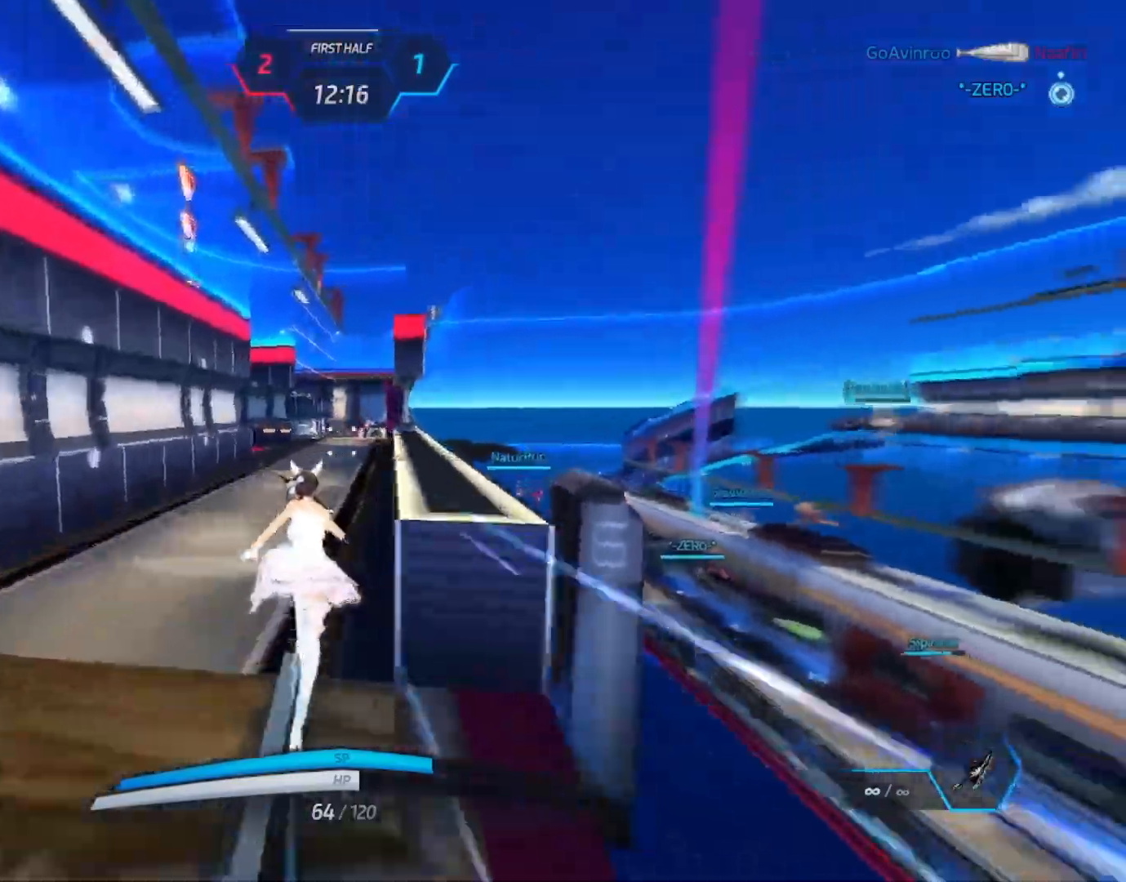
{"keys": ["space", "w"], "mouse": [], "events": [[500, "space", "down"]]}
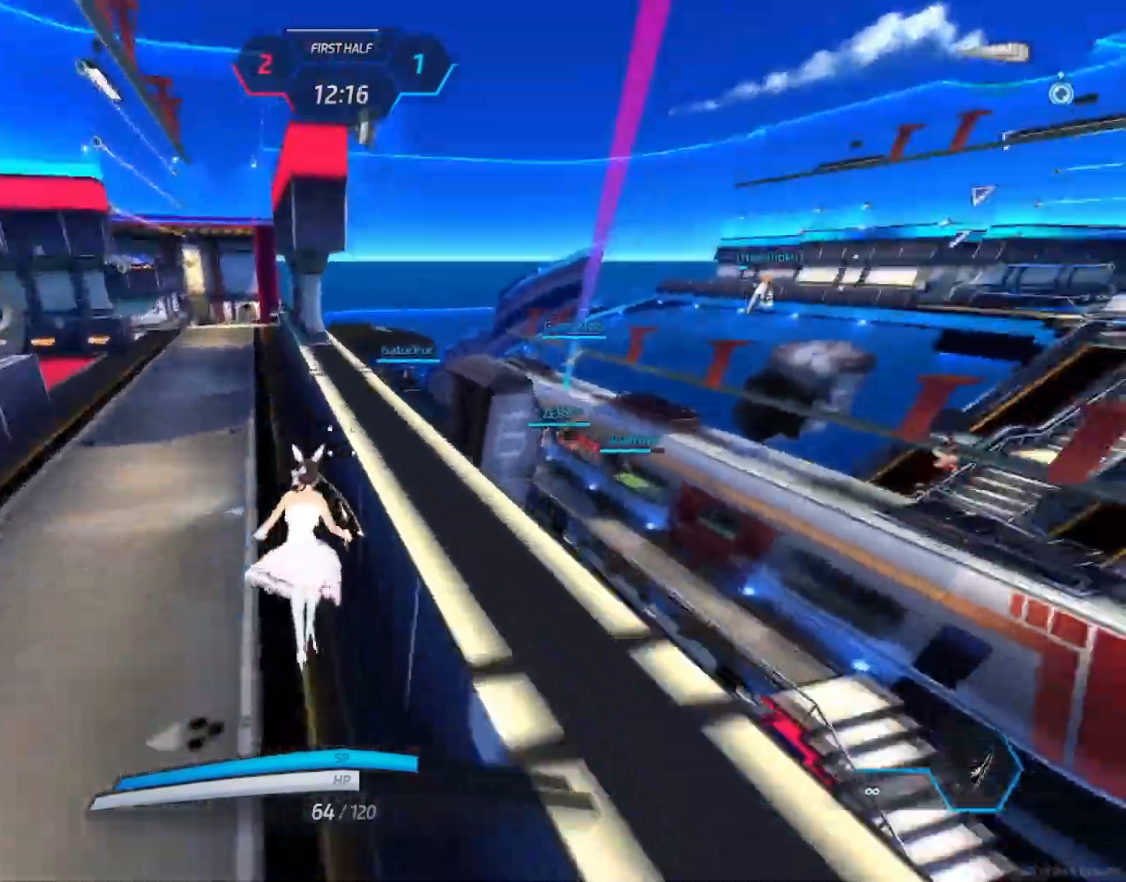
{"keys": ["w"], "mouse": [], "events": [[33, "w", "up"], [67, "space", "up"], [117, "w", "down"], [150, "w", "up"], [200, "w", "down"]]}
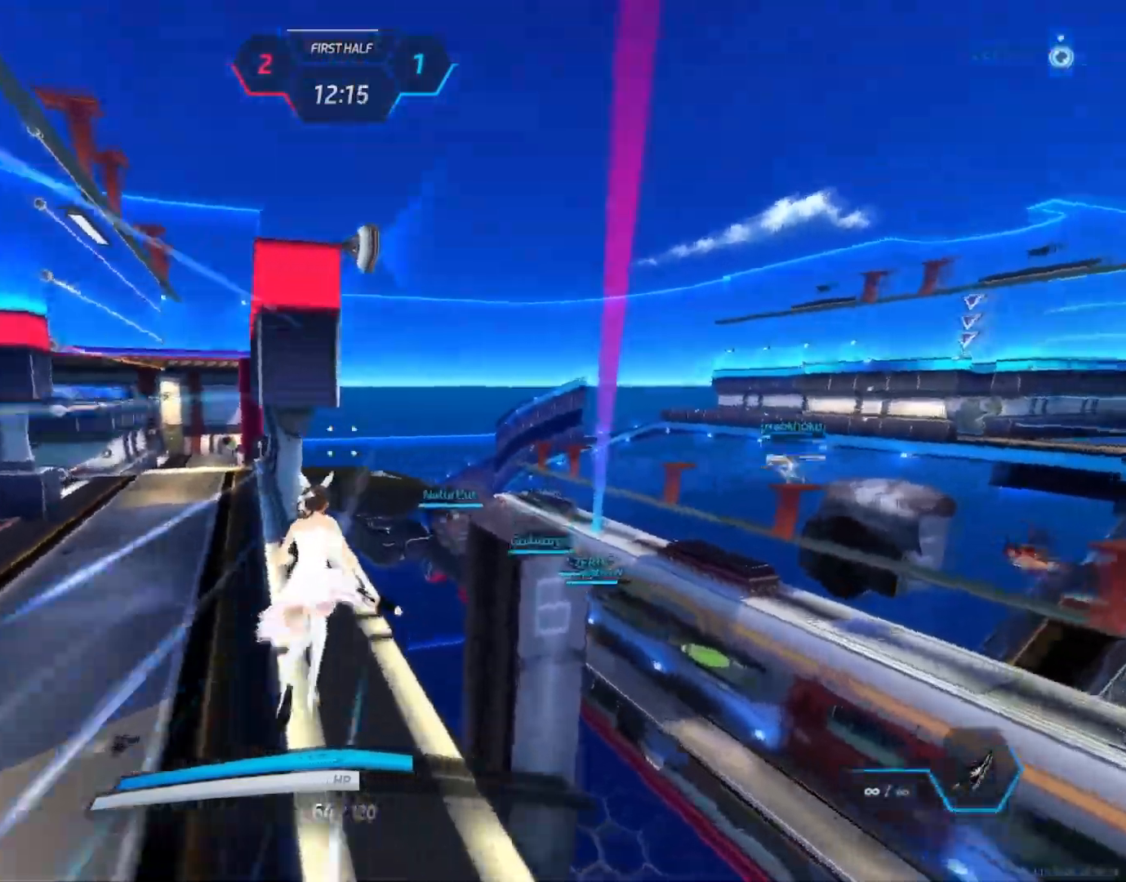
{"keys": ["a", "w"], "mouse": [], "events": [[117, "d", "down"], [133, "space", "down"], [283, "space", "up"], [317, "d", "up"], [483, "a", "down"]]}
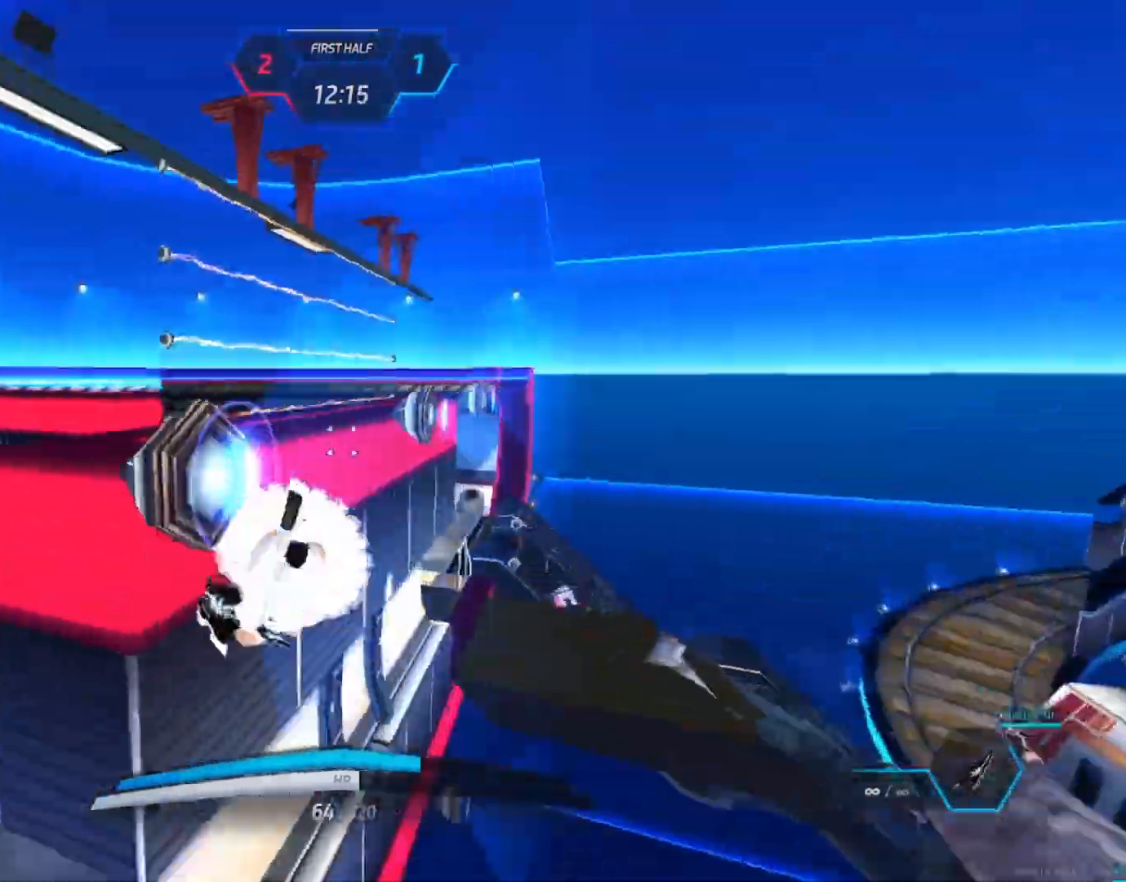
{"keys": ["d", "w"], "mouse": [], "events": [[117, "a", "up"], [117, "space", "down"], [200, "space", "up"], [333, "d", "down"]]}
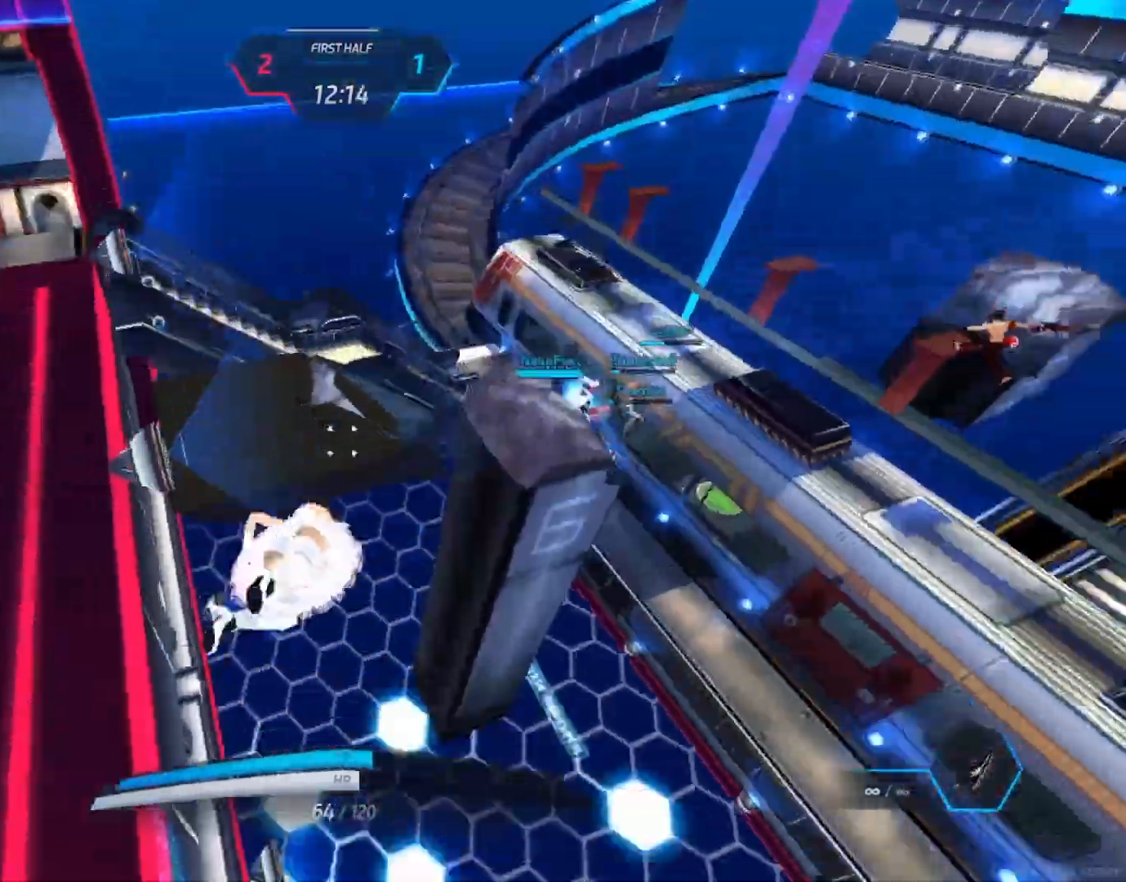
{"keys": ["d", "w"], "mouse": ["wheel"], "events": [[383, "mouse_wheel", "down"]]}
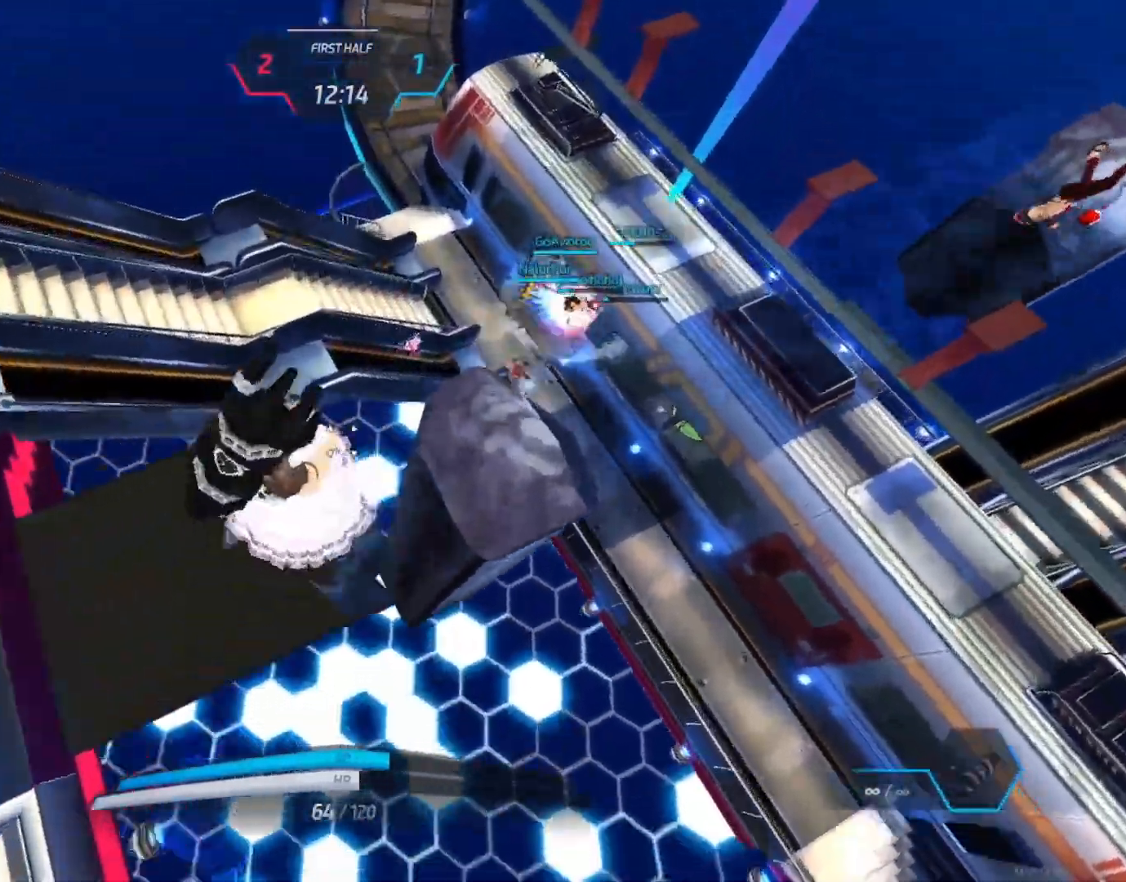
{"keys": ["space", "w"], "mouse": [], "events": [[17, "mouse_wheel", "up"], [267, "d", "up"], [400, "mouse_left", "down"], [417, "space", "down"], [500, "mouse_left", "up"]]}
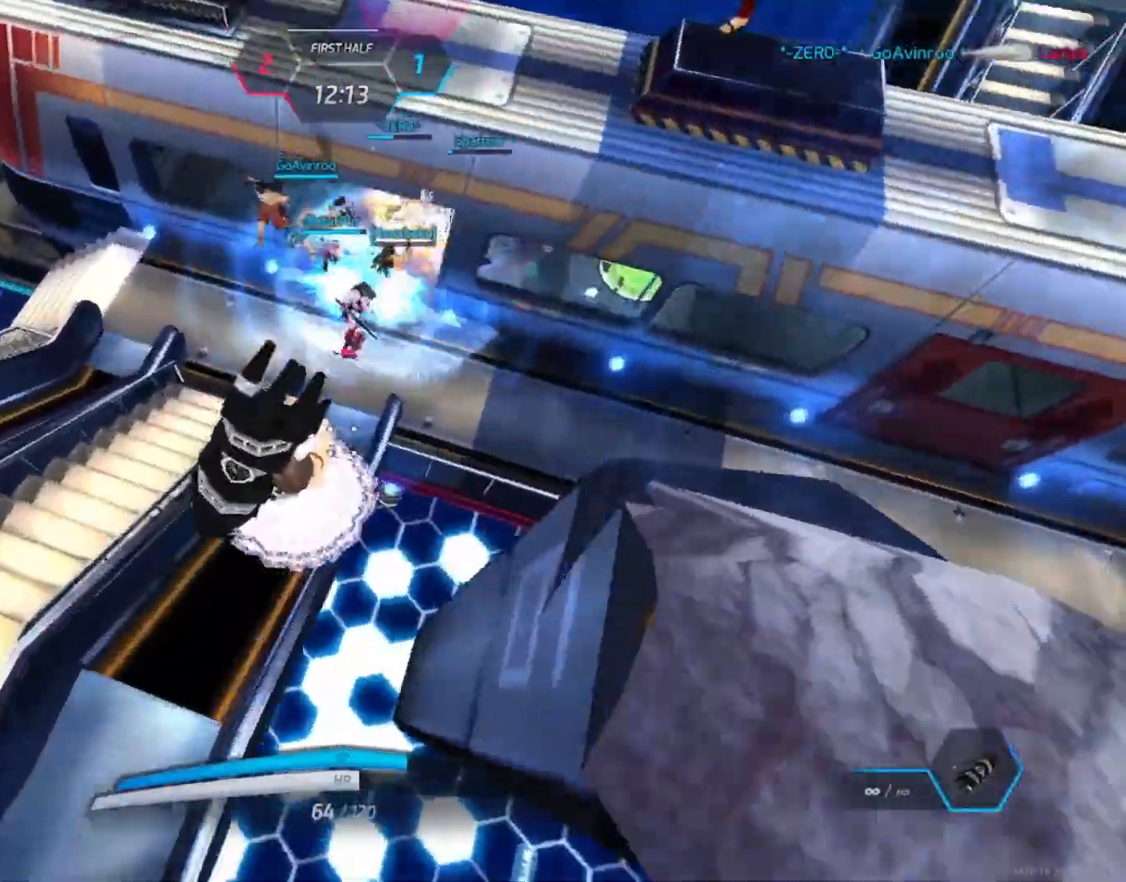
{"keys": ["w"], "mouse": [], "events": [[33, "space", "up"]]}
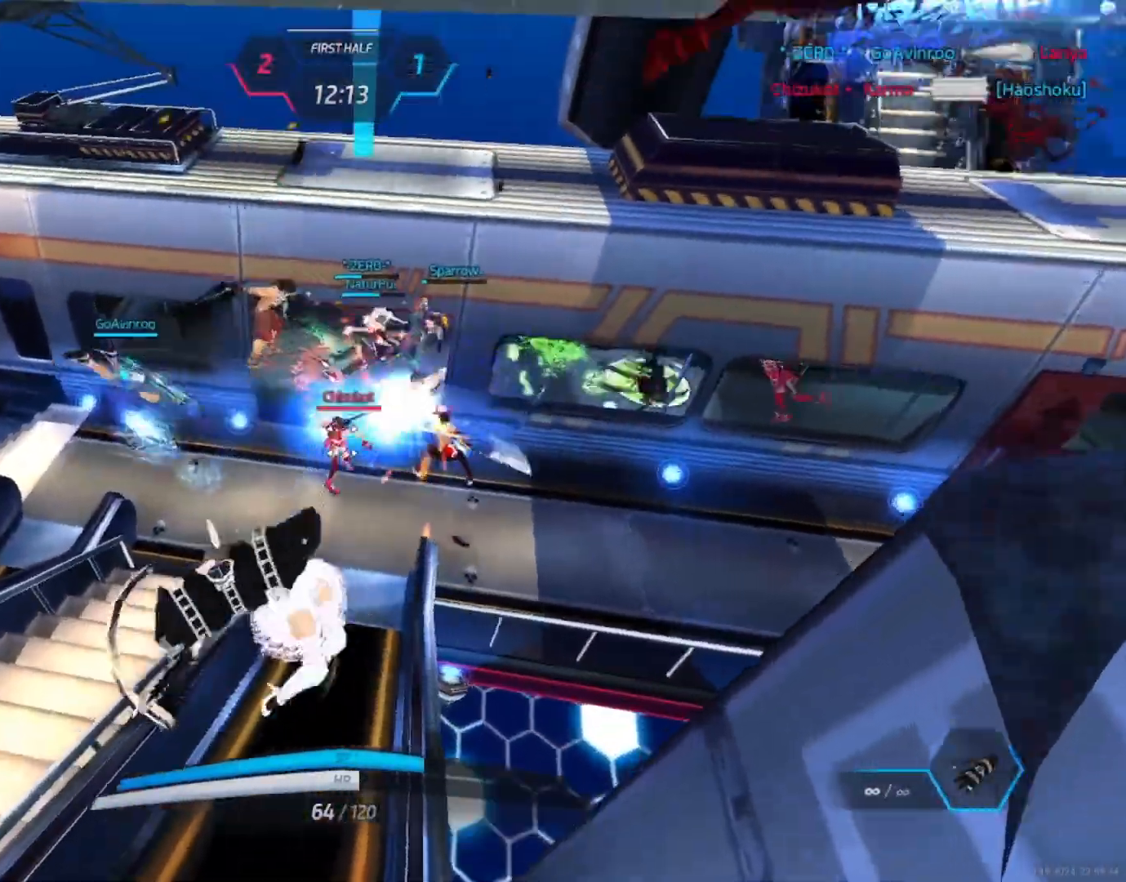
{"keys": ["w"], "mouse": [], "events": [[100, "mouse_left", "down"], [200, "mouse_left", "up"], [283, "mouse_left", "down"], [350, "mouse_left", "up"], [417, "mouse_left", "down"], [483, "mouse_left", "up"]]}
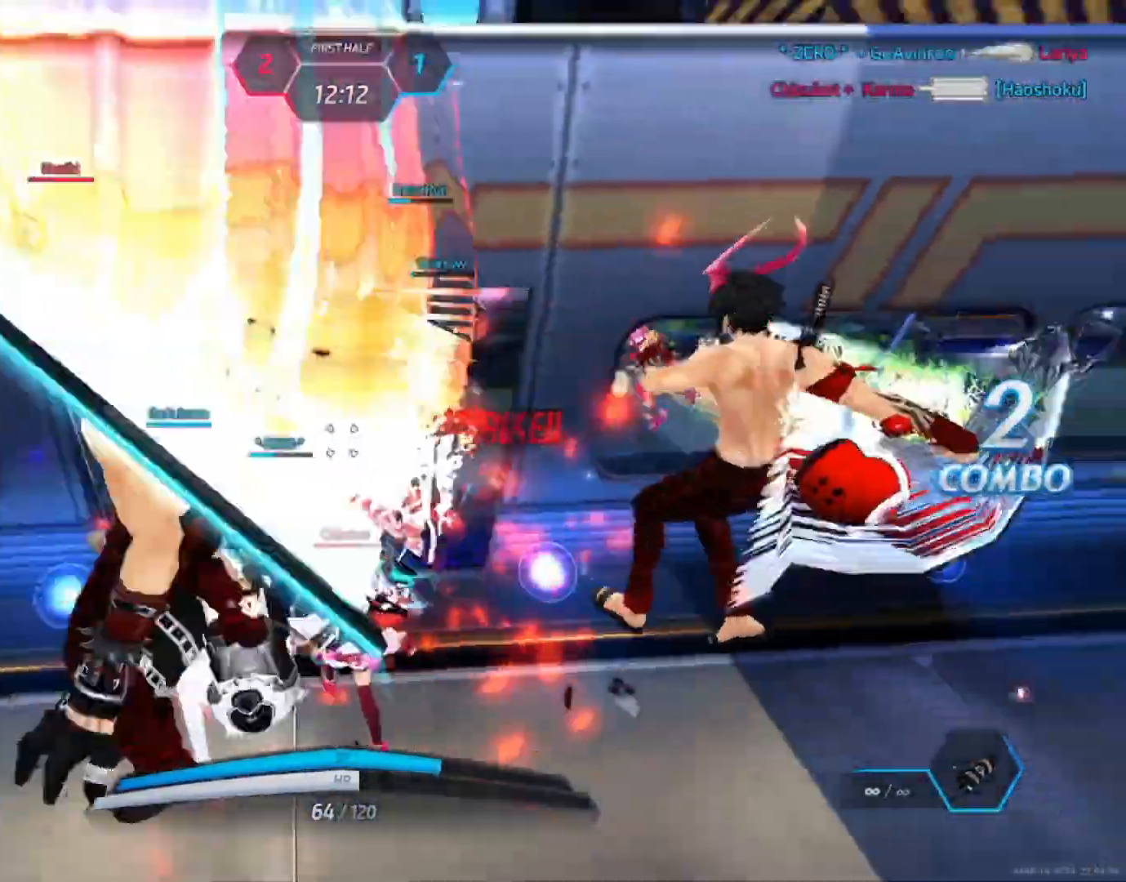
{"keys": ["w"], "mouse": [], "events": [[33, "mouse_left", "down"], [100, "mouse_left", "up"], [117, "mouse_left", "down"], [217, "mouse_left", "up"], [250, "mouse_left", "down"], [333, "mouse_left", "up"], [383, "mouse_left", "down"], [467, "mouse_left", "up"]]}
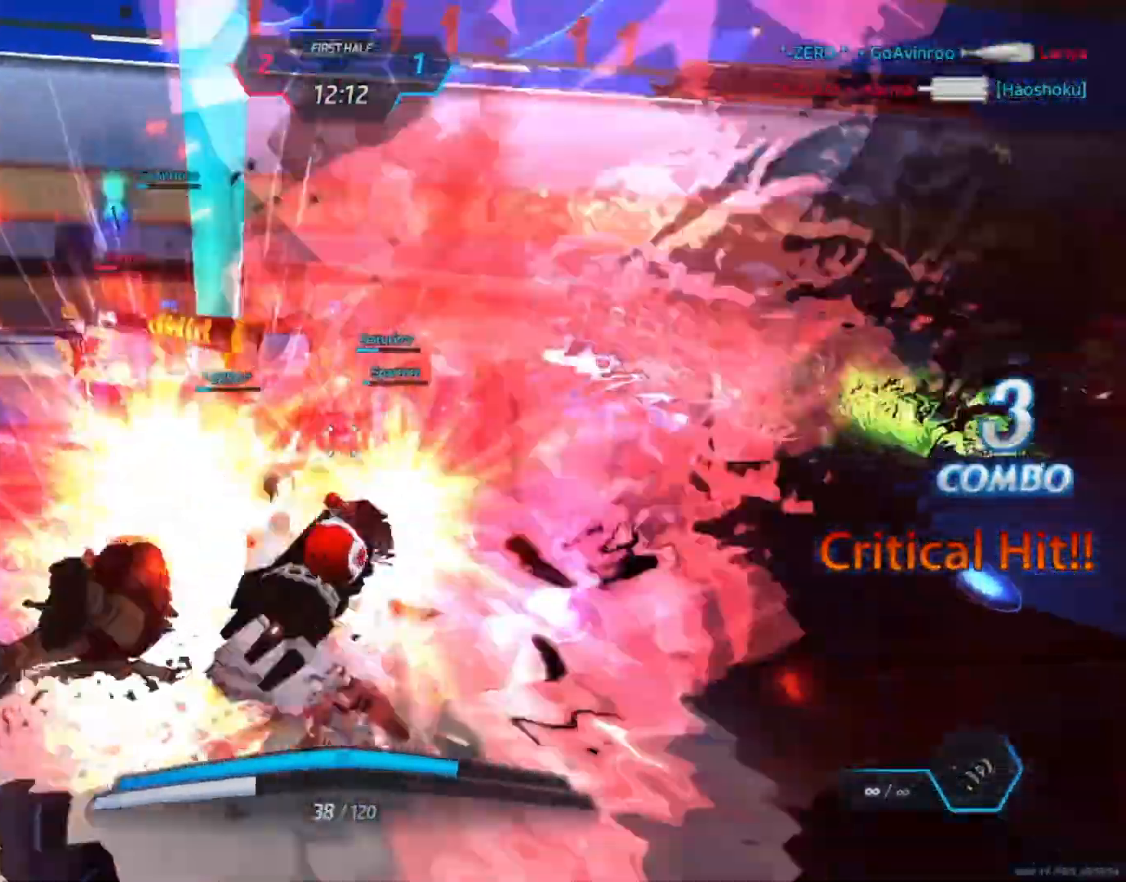
{"keys": ["d", "space"], "mouse": ["left"], "events": [[17, "mouse_left", "down"], [317, "d", "down"], [367, "w", "up"], [417, "space", "down"], [450, "mouse_left", "up"], [483, "mouse_left", "down"]]}
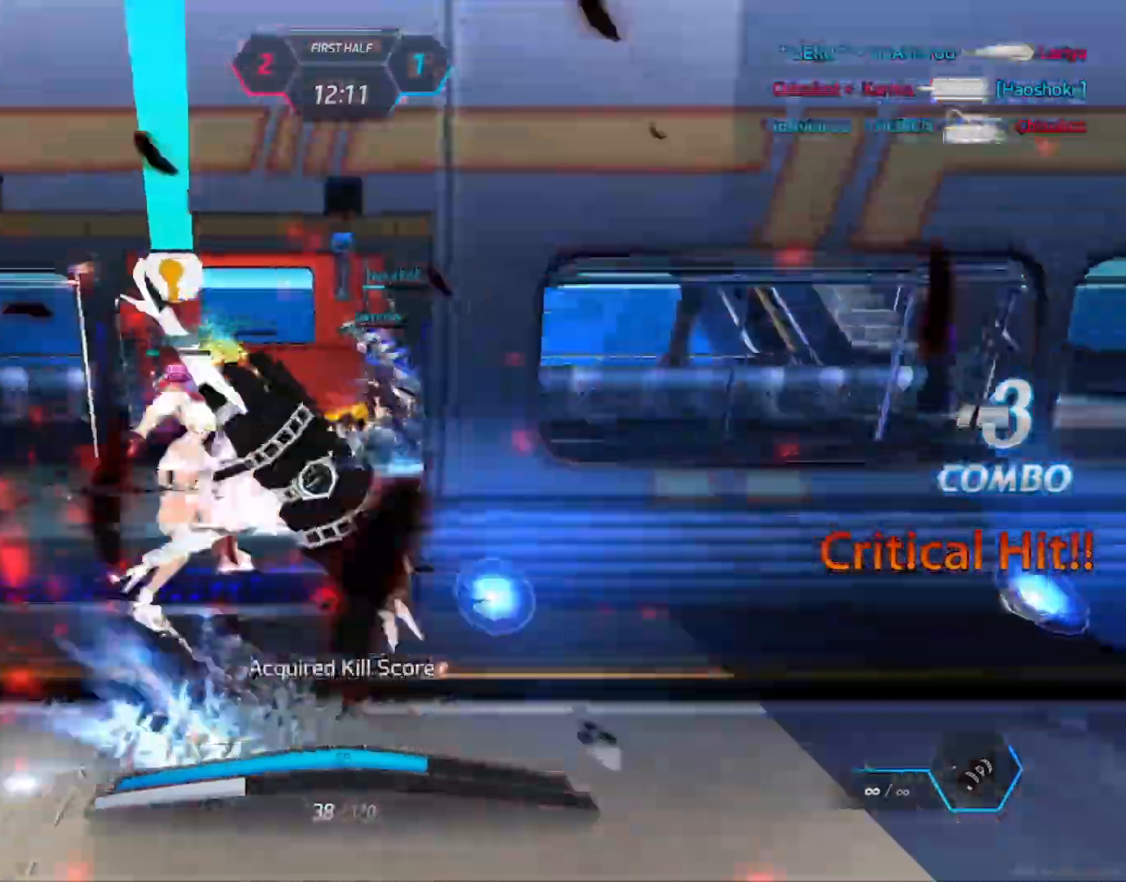
{"keys": ["d"], "mouse": ["left"], "events": [[50, "w", "down"], [100, "mouse_left", "up"], [117, "mouse_left", "down"], [133, "d", "up"], [150, "d", "down"], [150, "space", "up"], [250, "mouse_left", "up"], [300, "mouse_left", "down"], [367, "d", "up"], [383, "mouse_left", "up"], [433, "d", "down"], [433, "mouse_left", "down"], [483, "w", "up"]]}